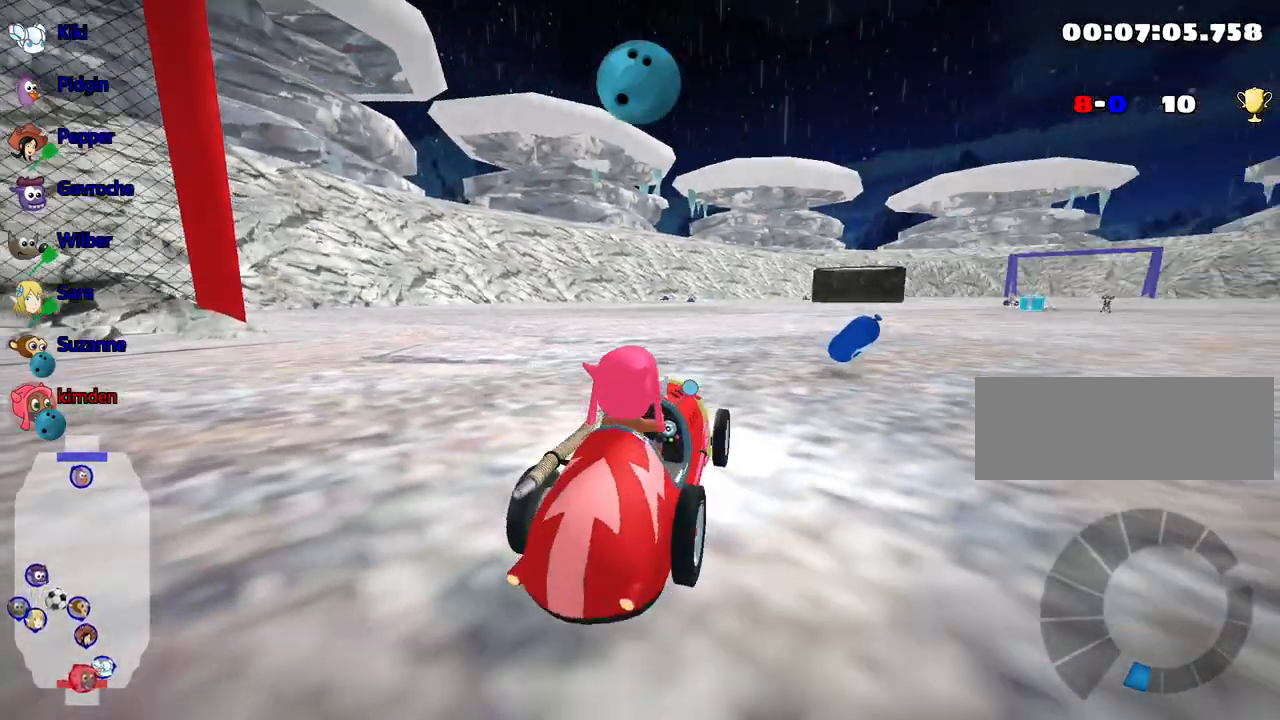
Gameplay with keyboard; each line is a JSON object with the keys held at the frame after it. "events" lists presses ("down") and releases ("up") of "down", "fire", "flag", "left", "look", "nitro", "right", "skid" and "up" between this image and that frame as [ms after this image, input, new state], when the widget could be followed in between. No other keys are recorded. Mouse input is not recorded. Key names are as the overlay labels them; some are game actions (e.g. jump) rather than physical keys.
{"keys": ["right"], "events": [[167, "right", "down"], [500, "up", "up"]]}
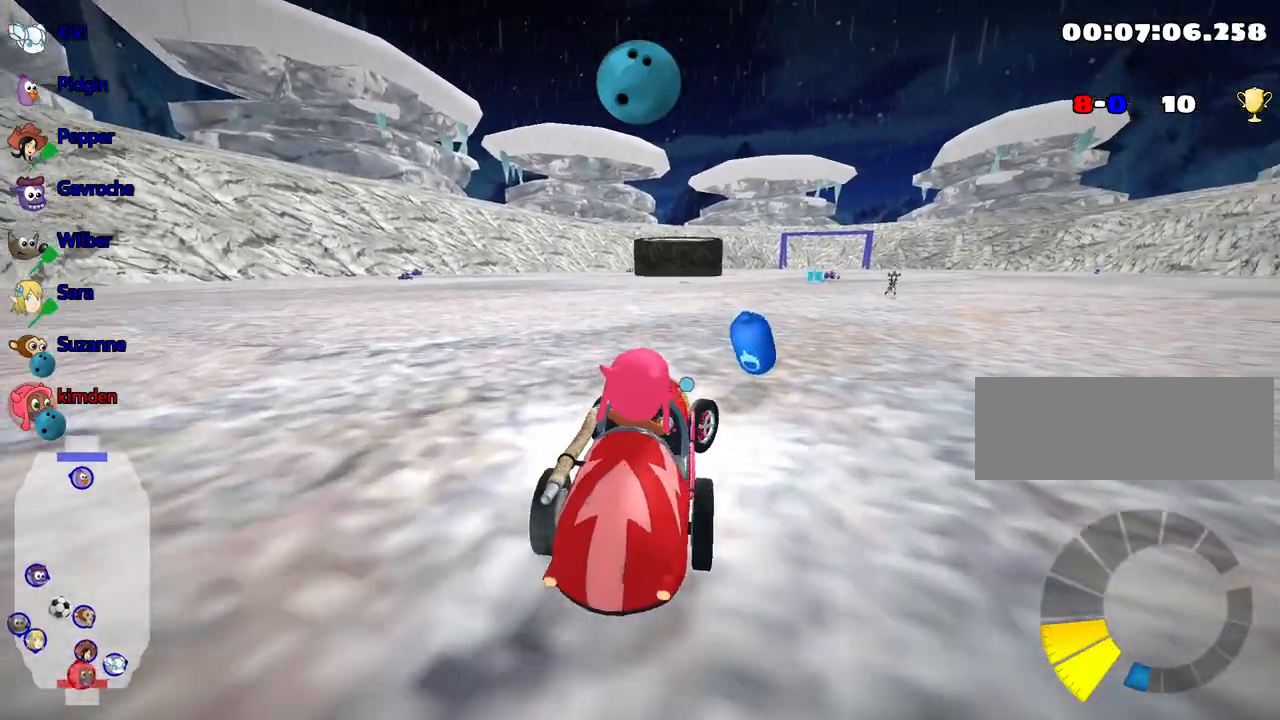
{"keys": [], "events": [[34, "right", "up"], [67, "down", "down"], [317, "down", "up"]]}
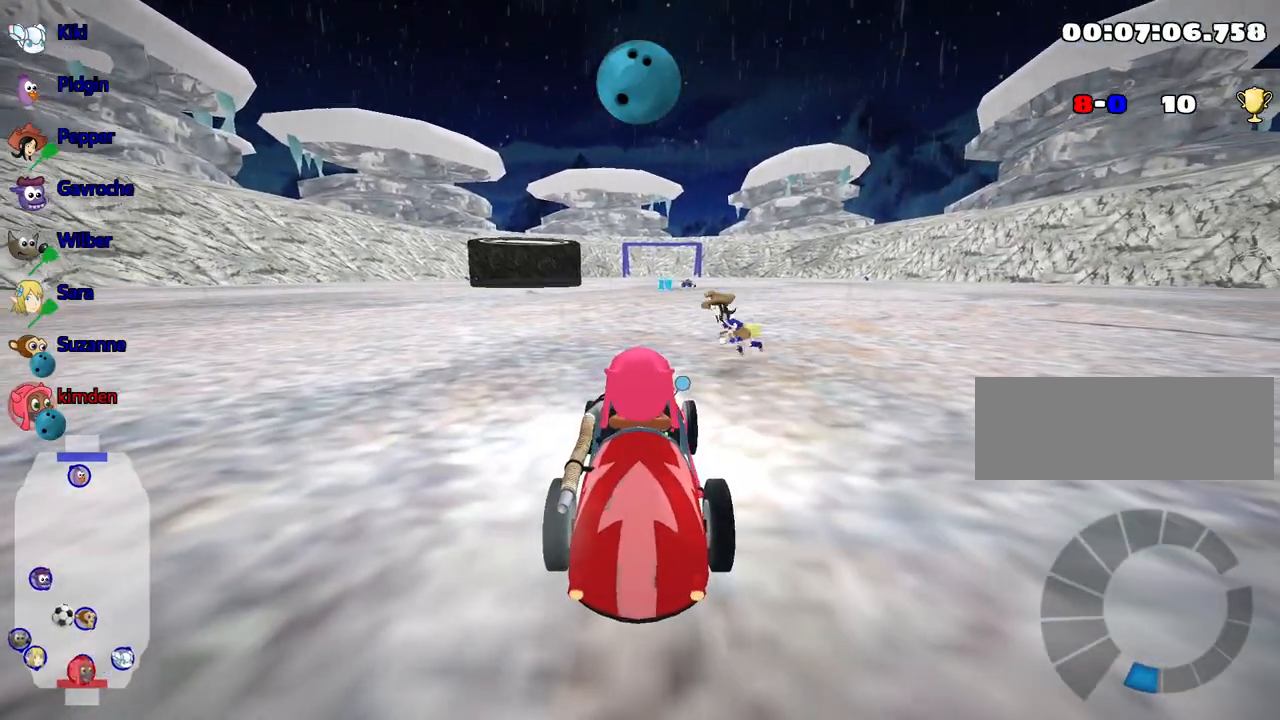
{"keys": [], "events": []}
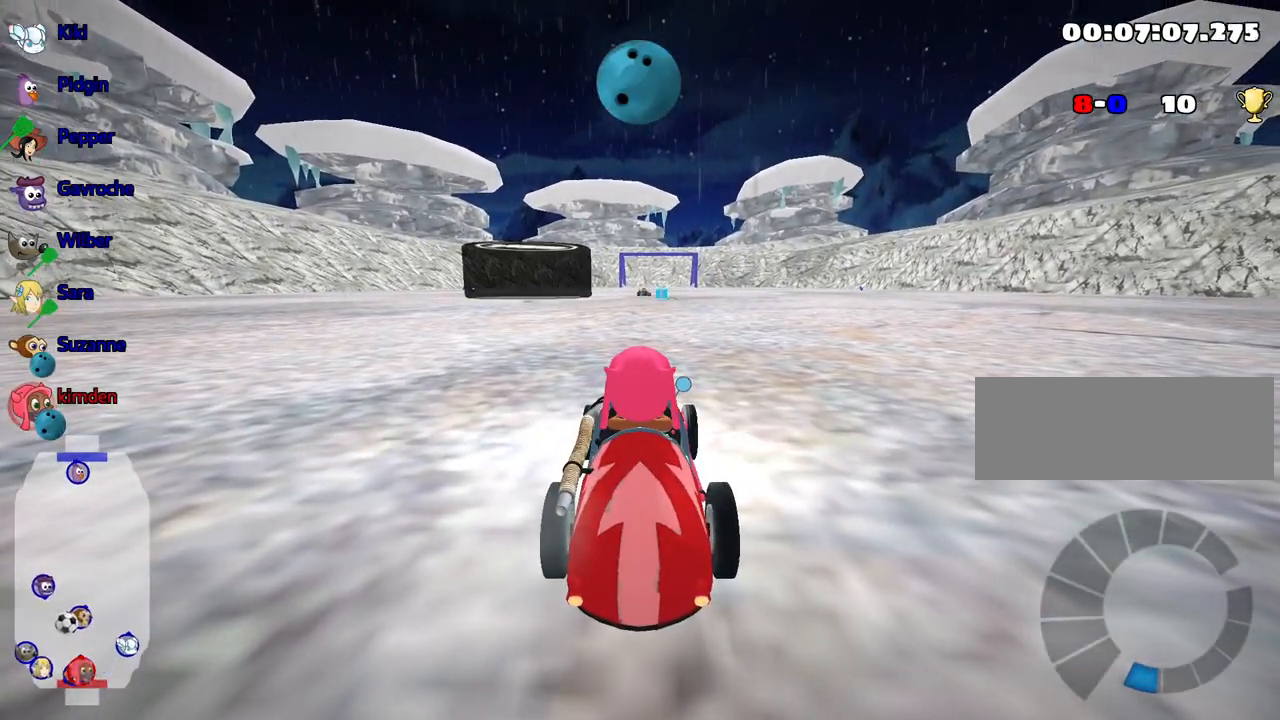
{"keys": [], "events": []}
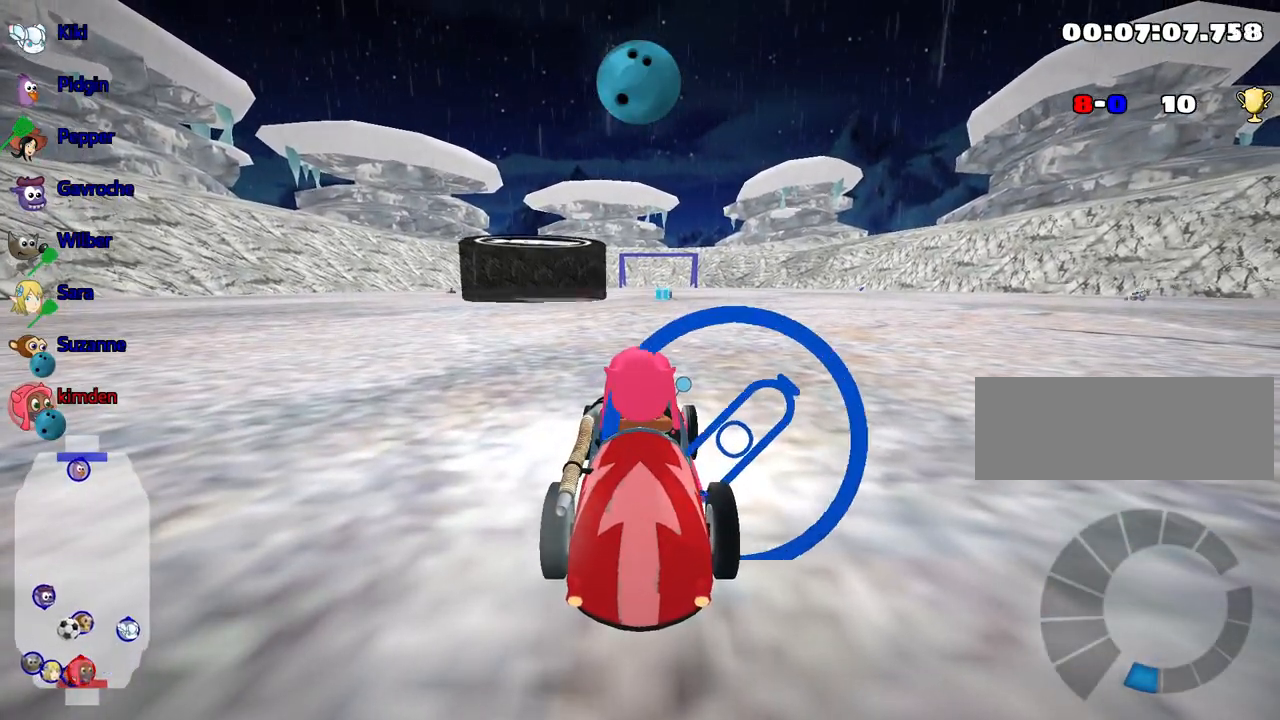
{"keys": [], "events": []}
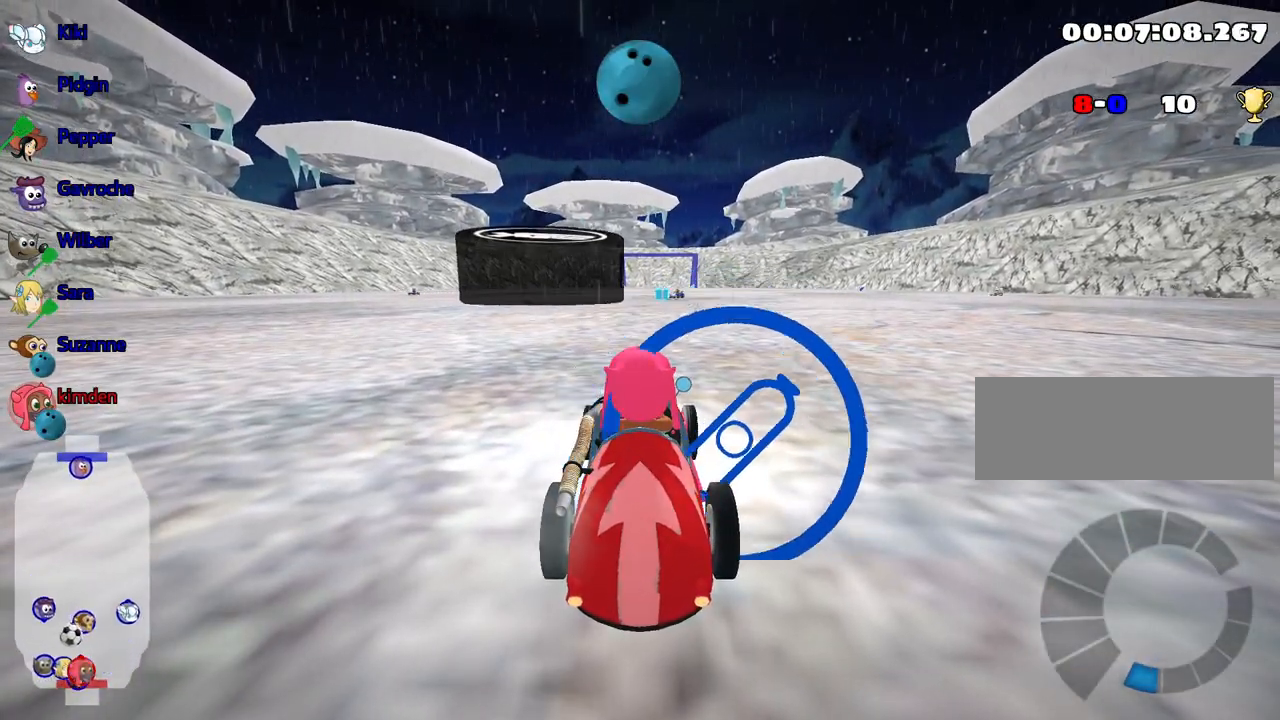
{"keys": [], "events": []}
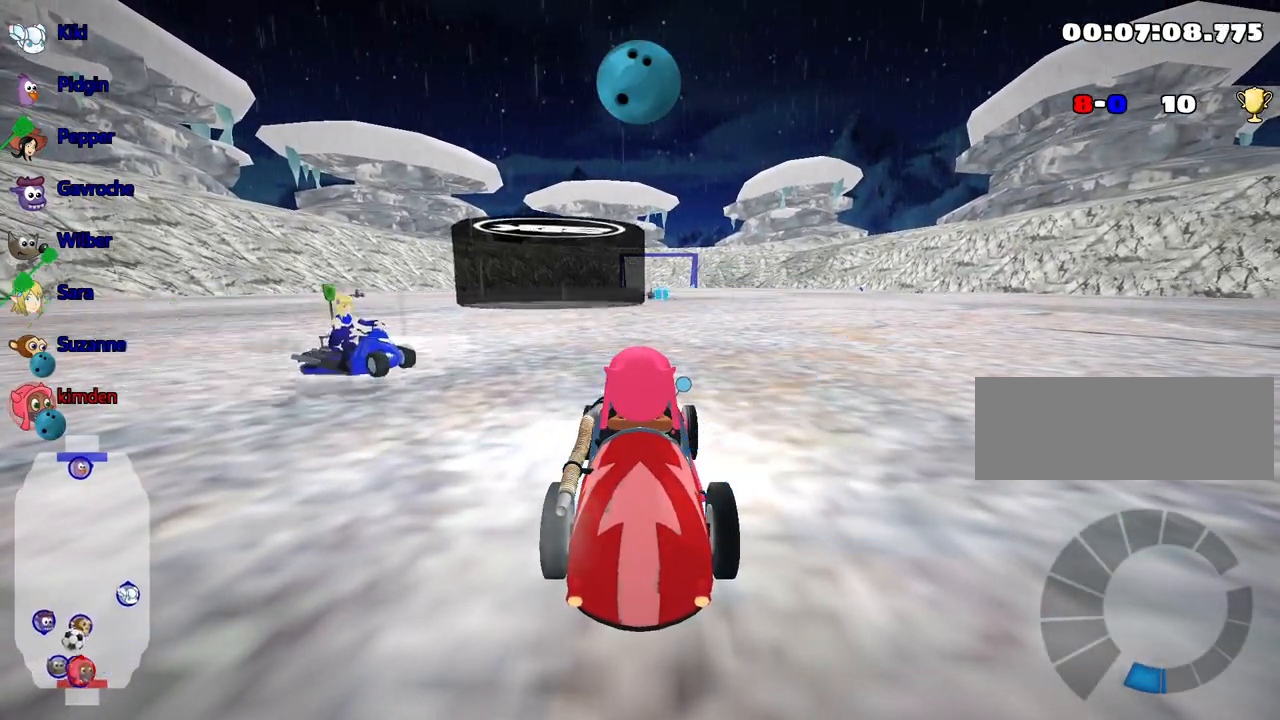
{"keys": [], "events": []}
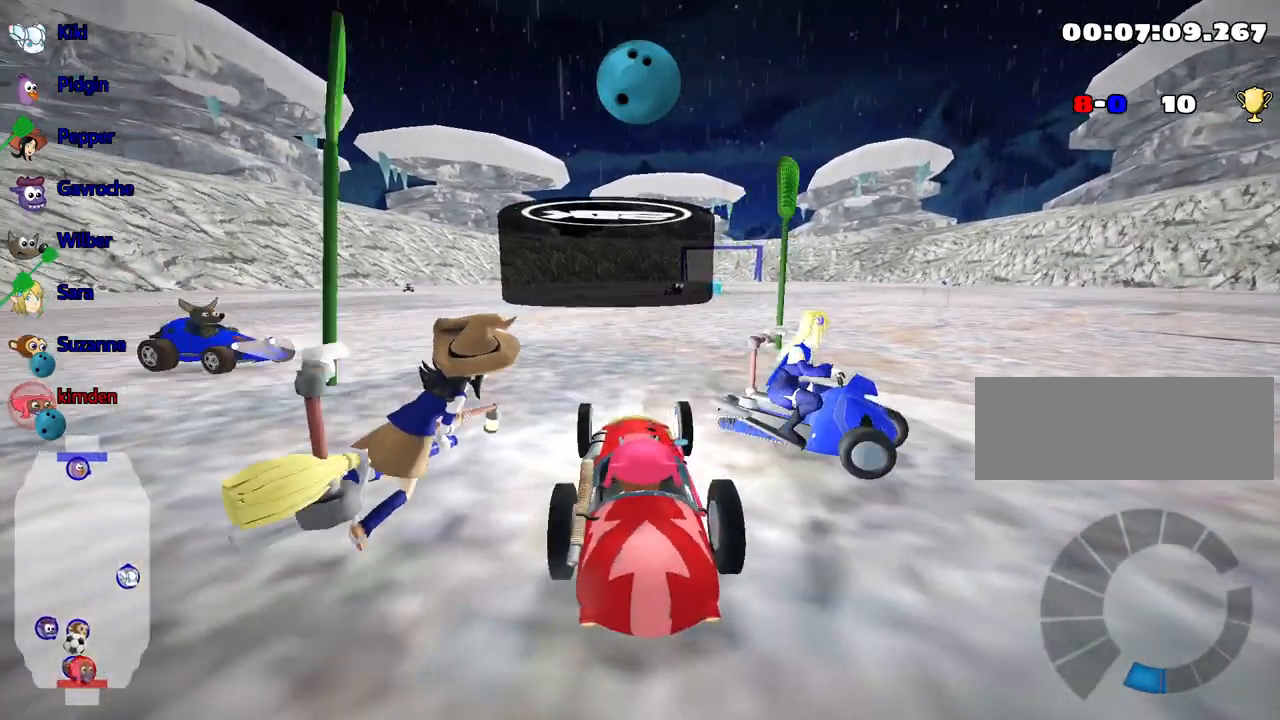
{"keys": [], "events": []}
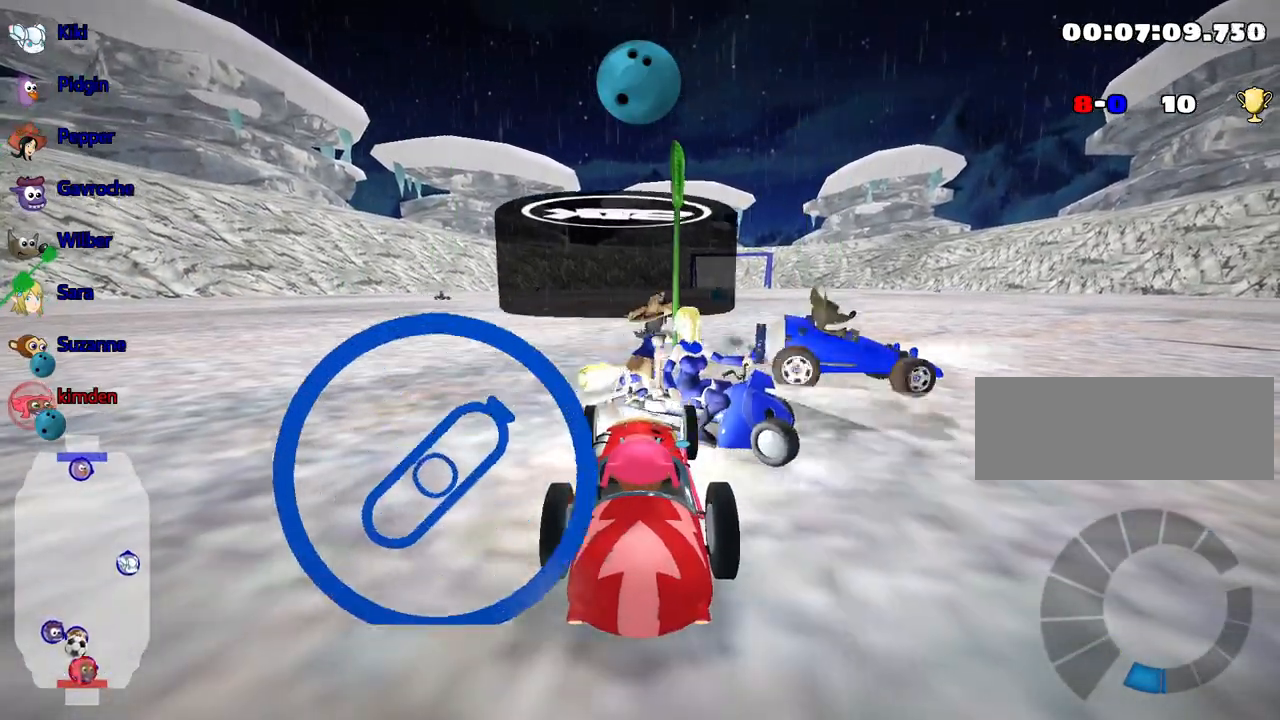
{"keys": [], "events": []}
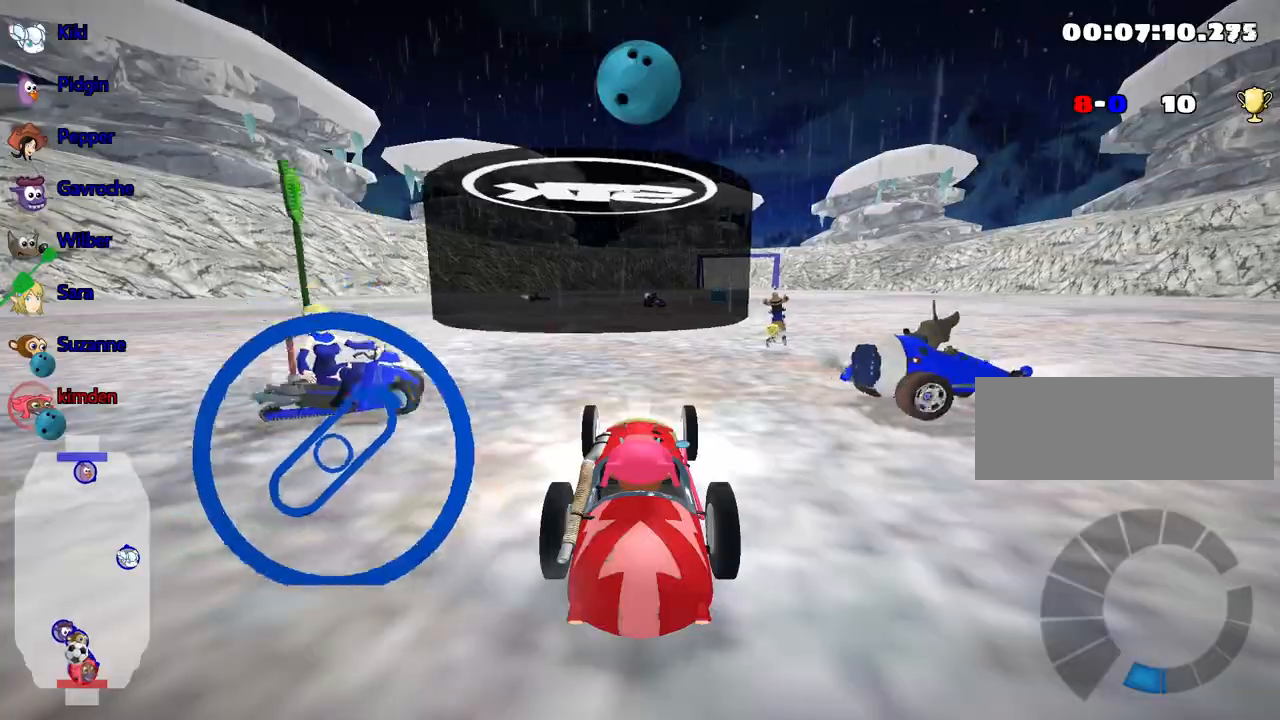
{"keys": ["fire", "left", "up"], "events": [[117, "left", "down"], [134, "up", "down"], [384, "fire", "down"]]}
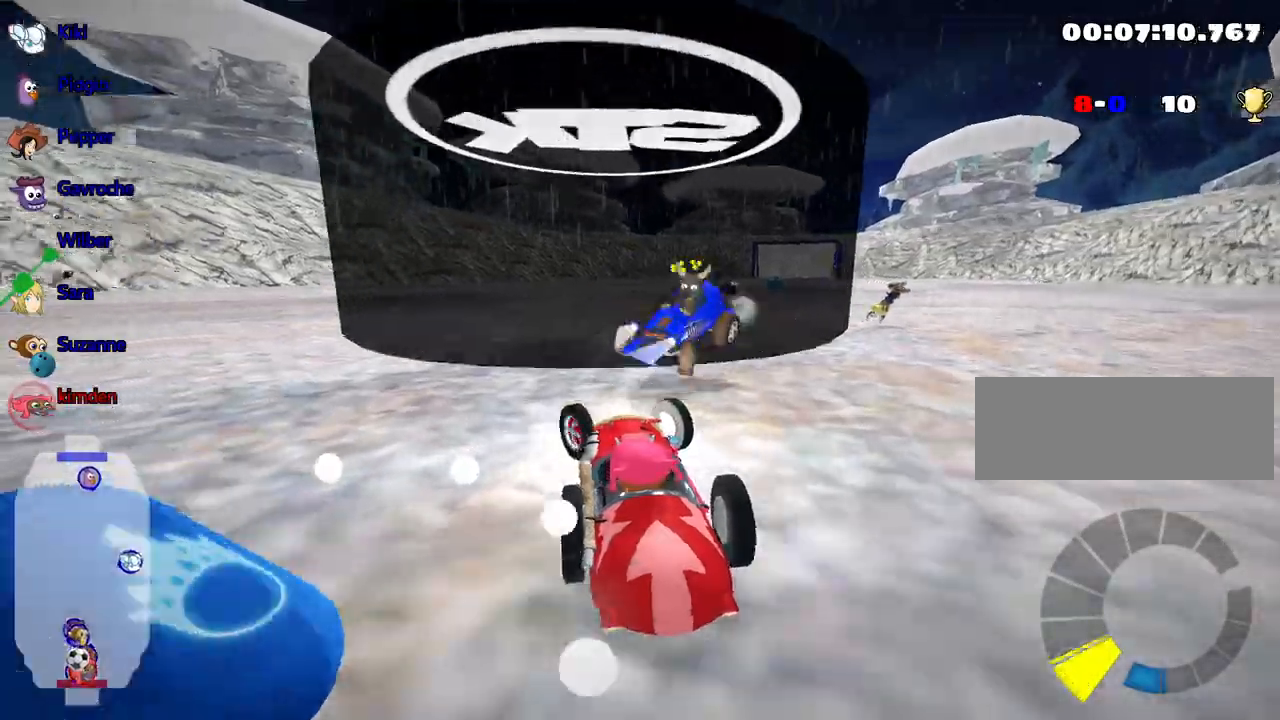
{"keys": ["right", "up"], "events": [[50, "fire", "up"], [267, "left", "up"], [434, "right", "down"]]}
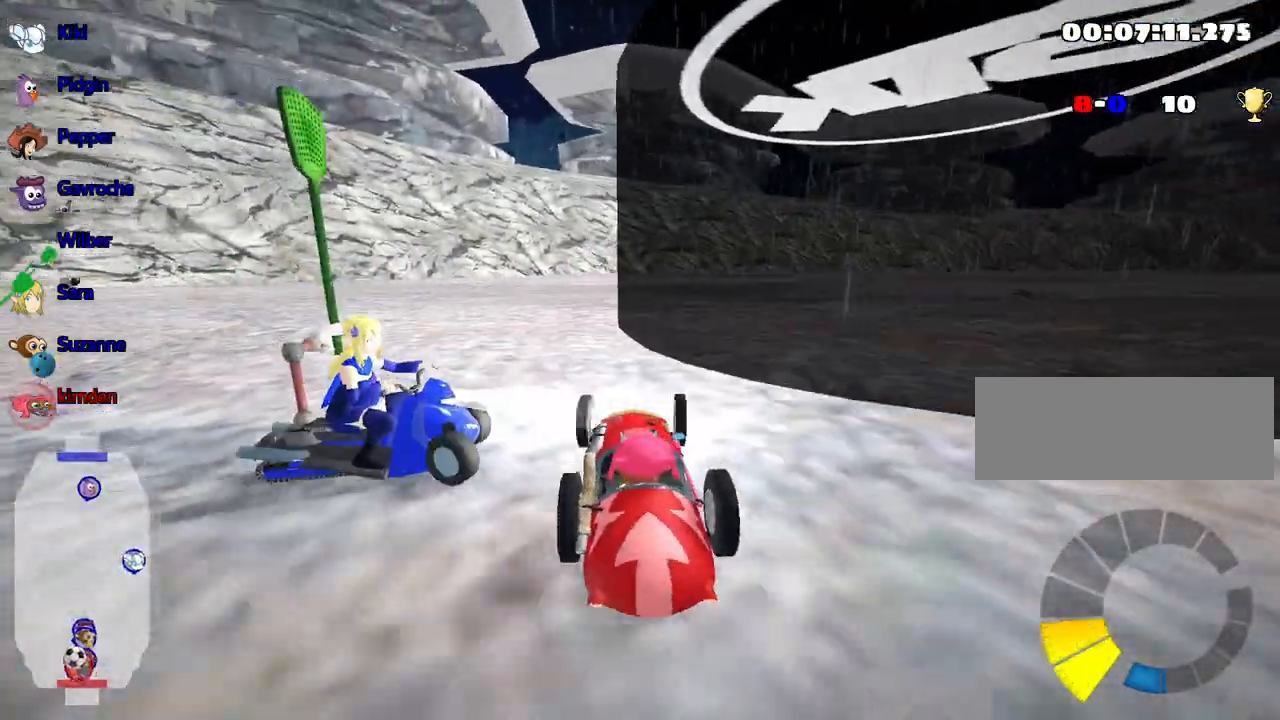
{"keys": ["left", "up"], "events": [[484, "right", "up"], [500, "left", "down"]]}
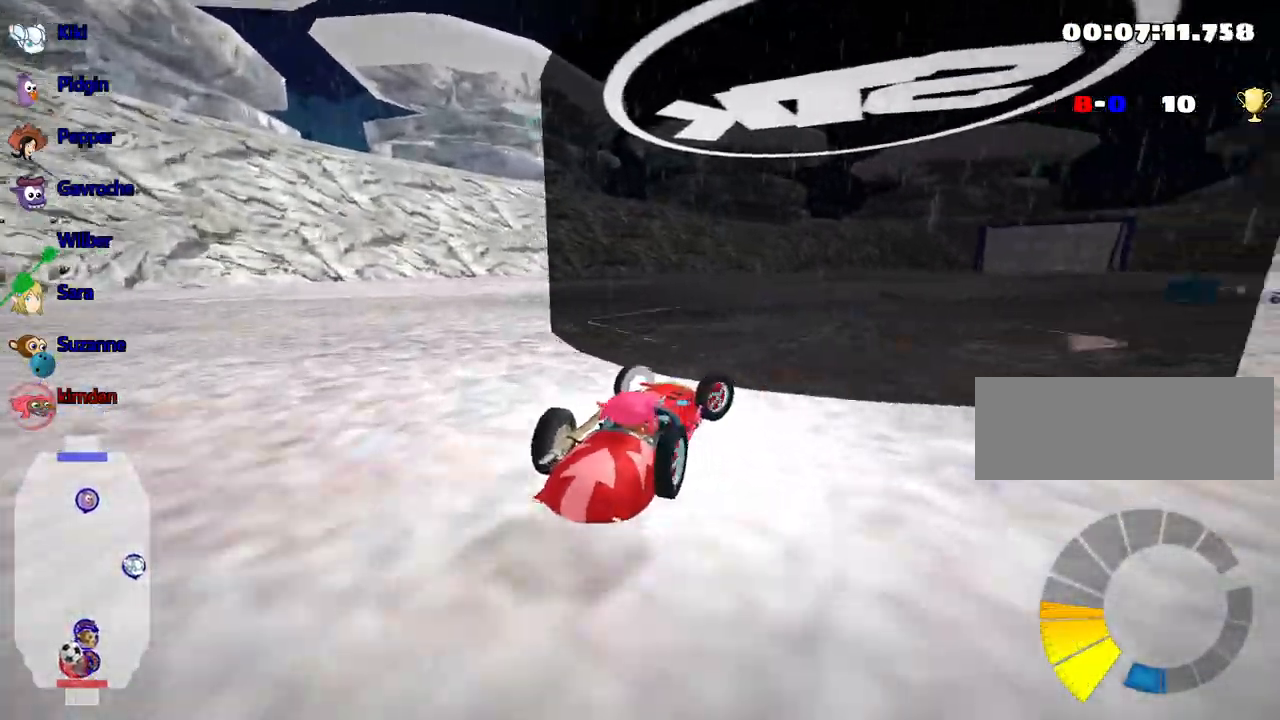
{"keys": ["left", "up"], "events": []}
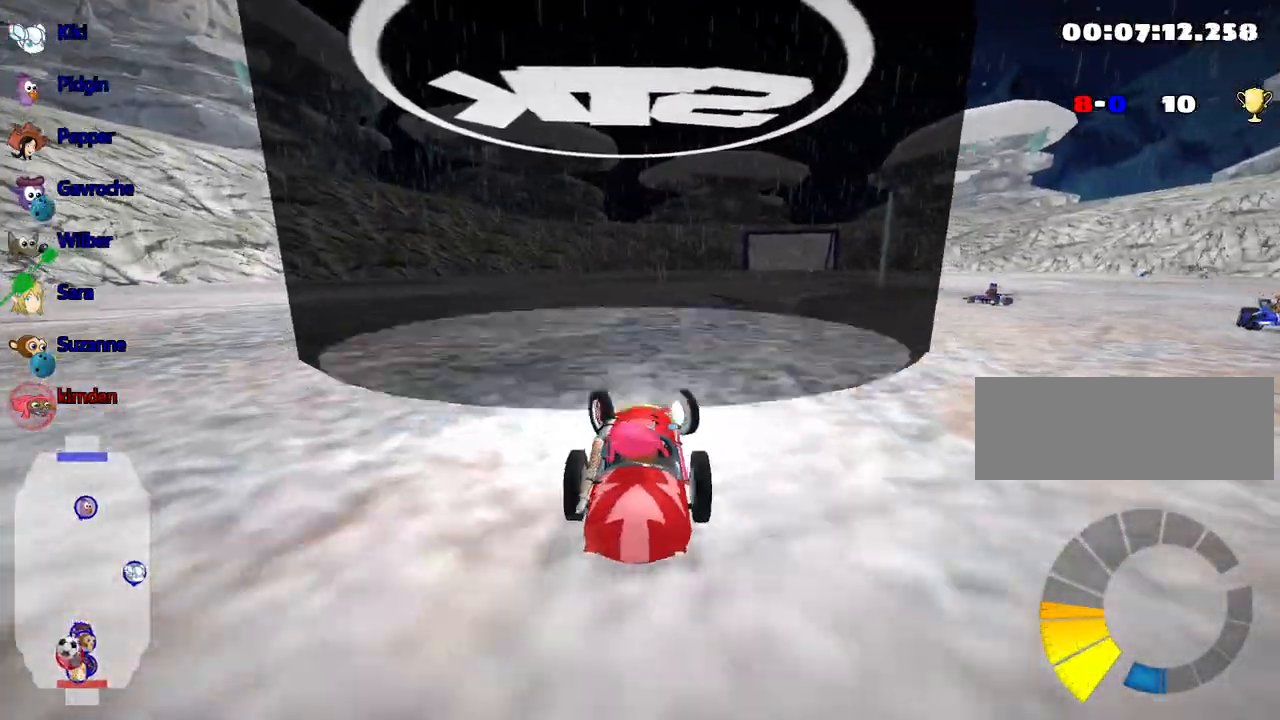
{"keys": ["up"], "events": [[200, "left", "up"], [234, "nitro", "down"], [434, "nitro", "up"]]}
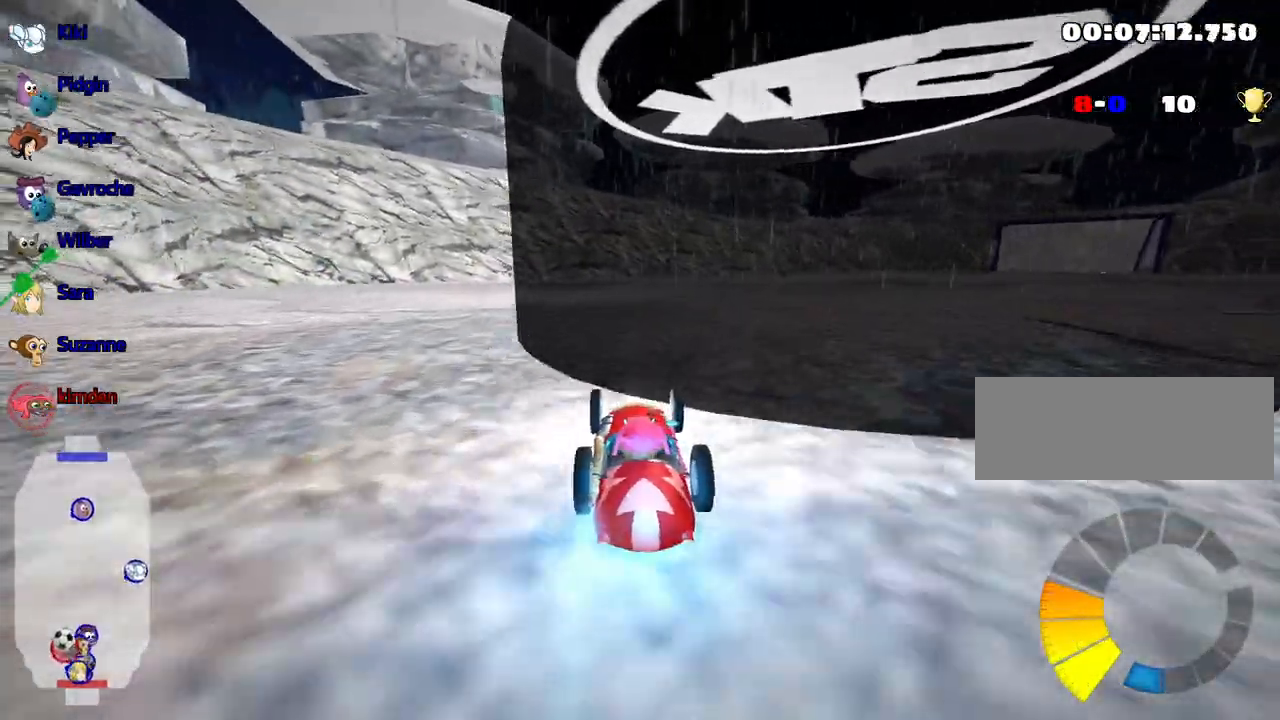
{"keys": ["right", "up"], "events": [[217, "right", "down"]]}
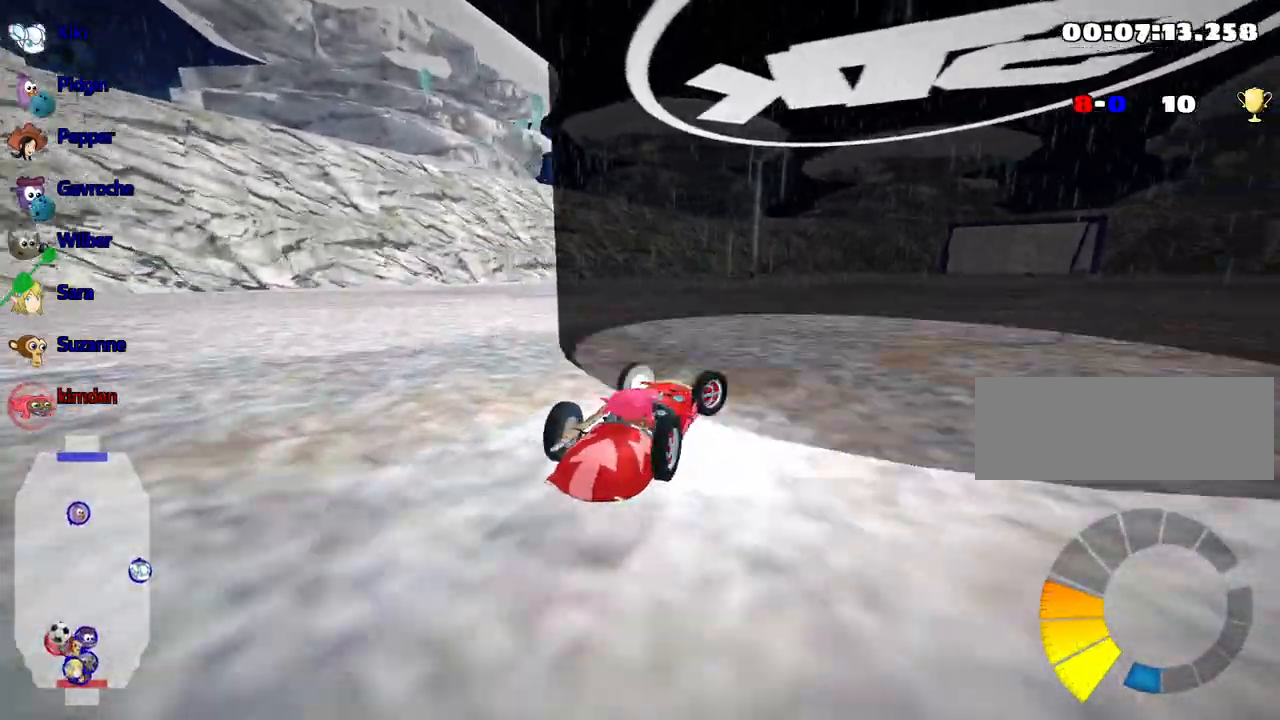
{"keys": ["left", "up"], "events": [[67, "right", "up"], [100, "left", "down"]]}
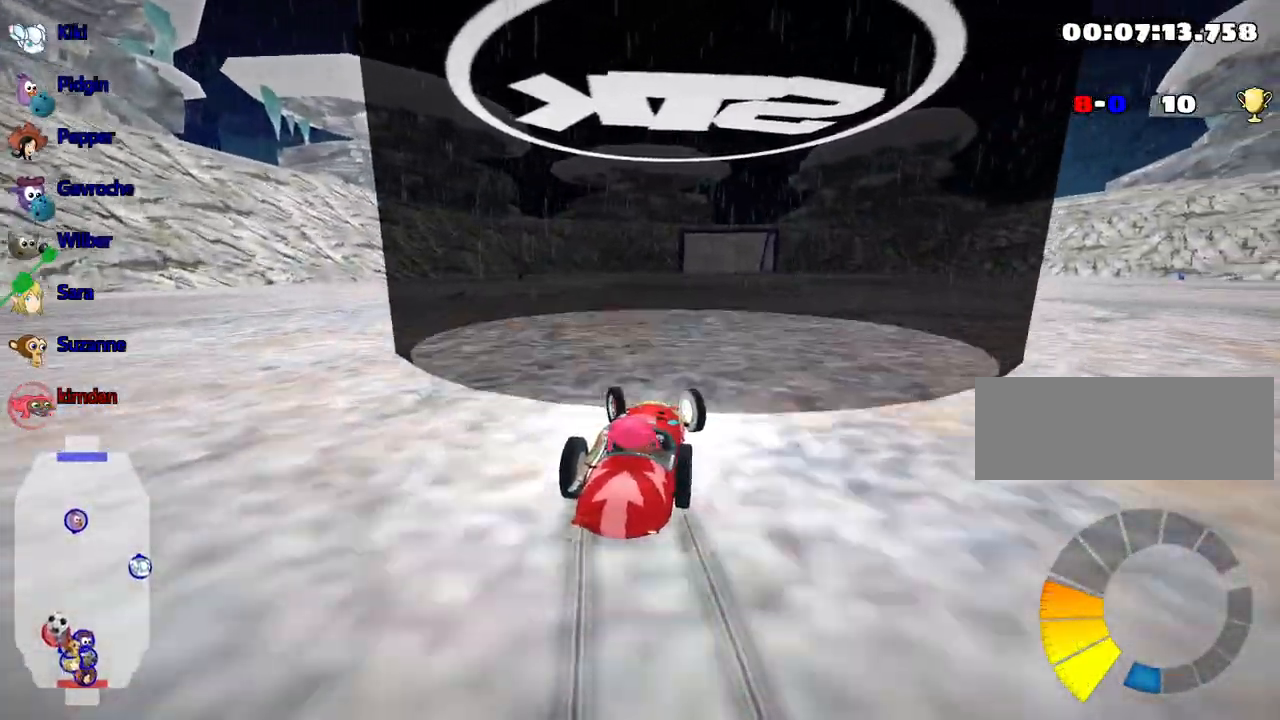
{"keys": ["left", "up"], "events": []}
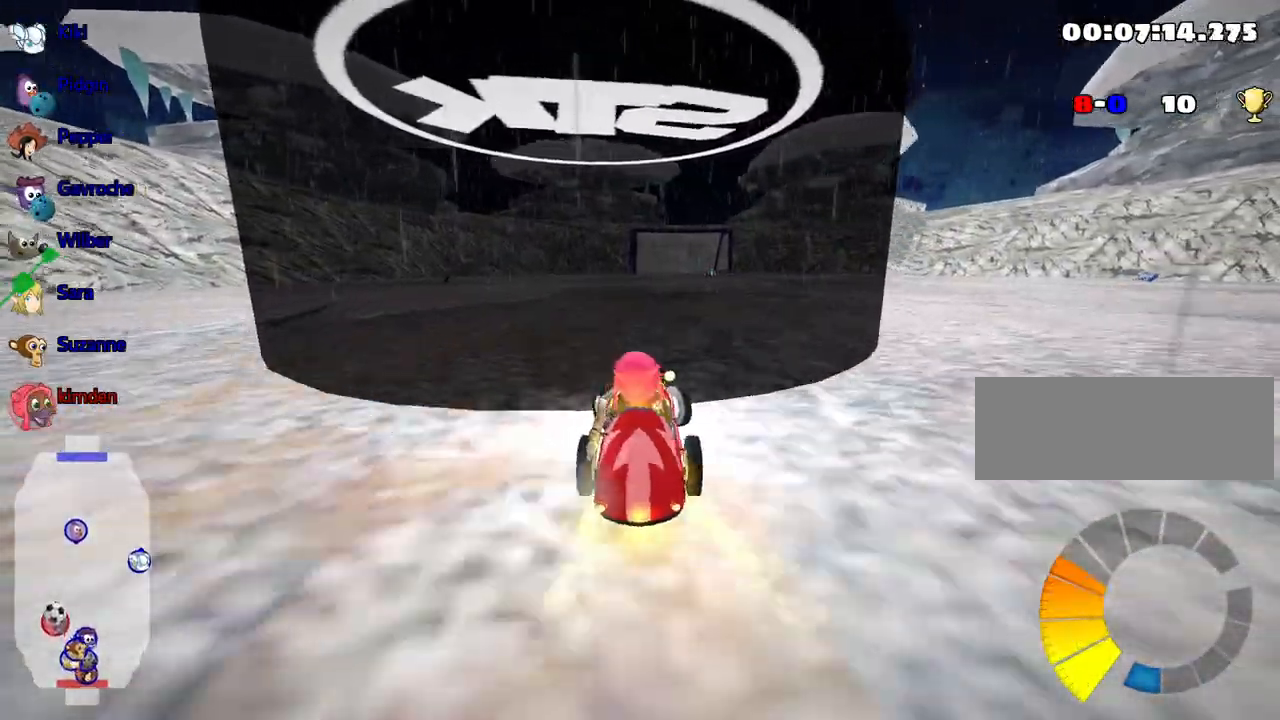
{"keys": ["up"], "events": [[284, "left", "up"]]}
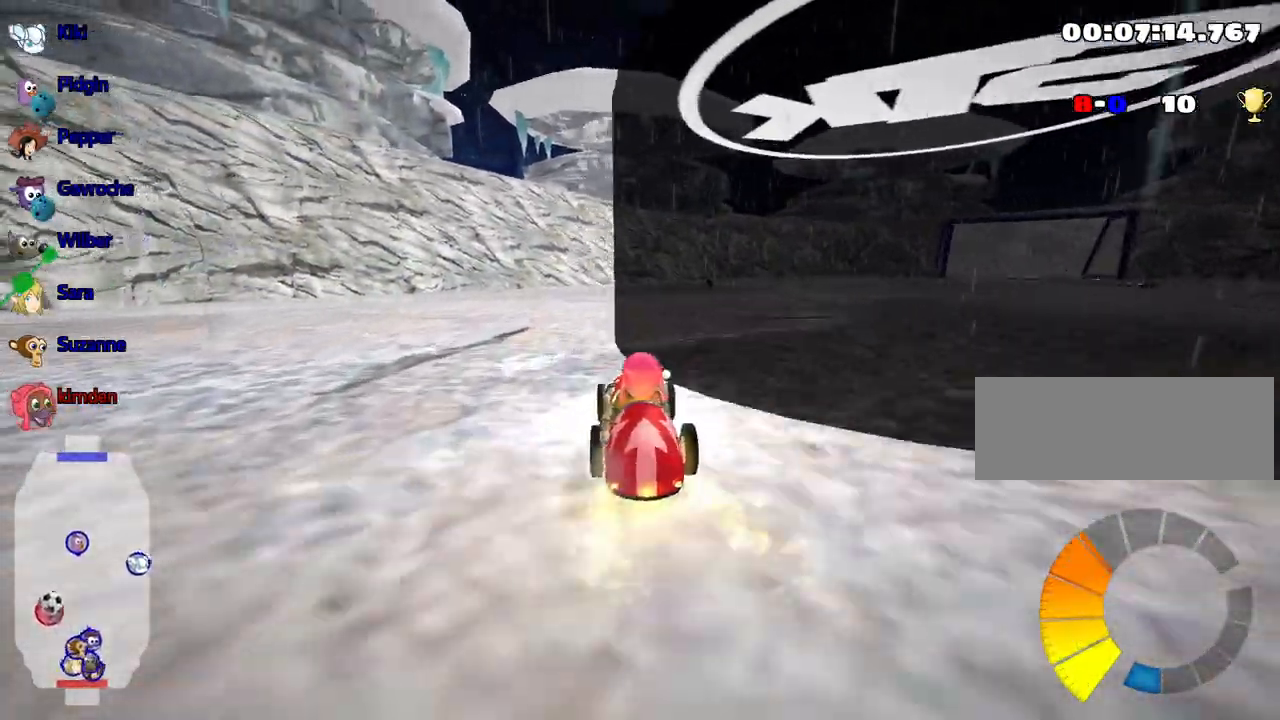
{"keys": ["right", "up"], "events": [[34, "right", "down"], [167, "nitro", "down"], [317, "nitro", "up"]]}
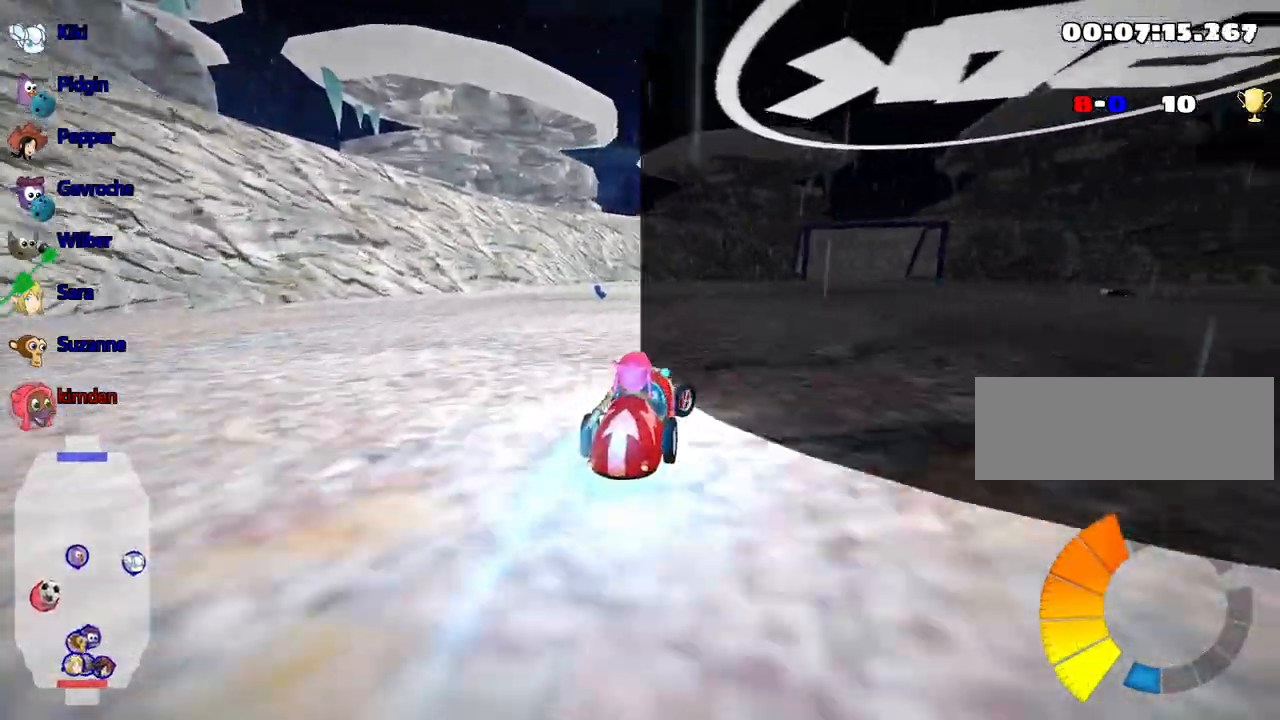
{"keys": [], "events": [[184, "right", "up"], [417, "up", "up"]]}
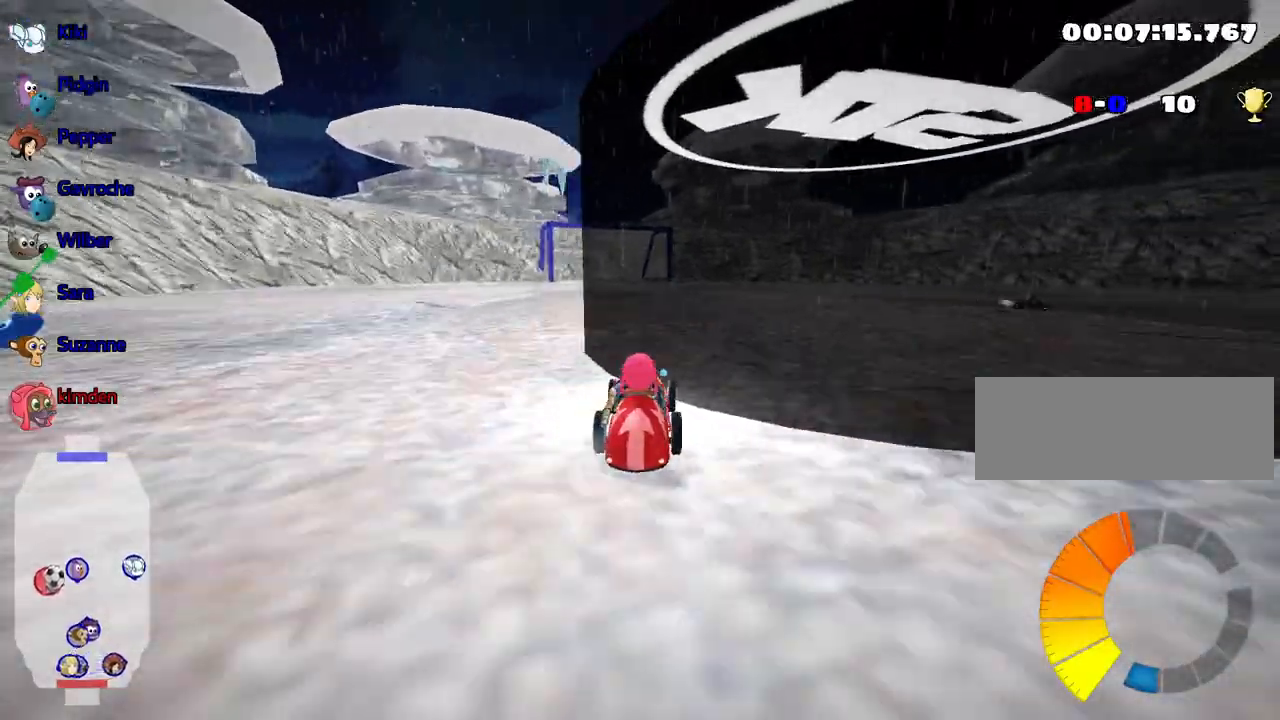
{"keys": ["right"], "events": [[100, "right", "down"]]}
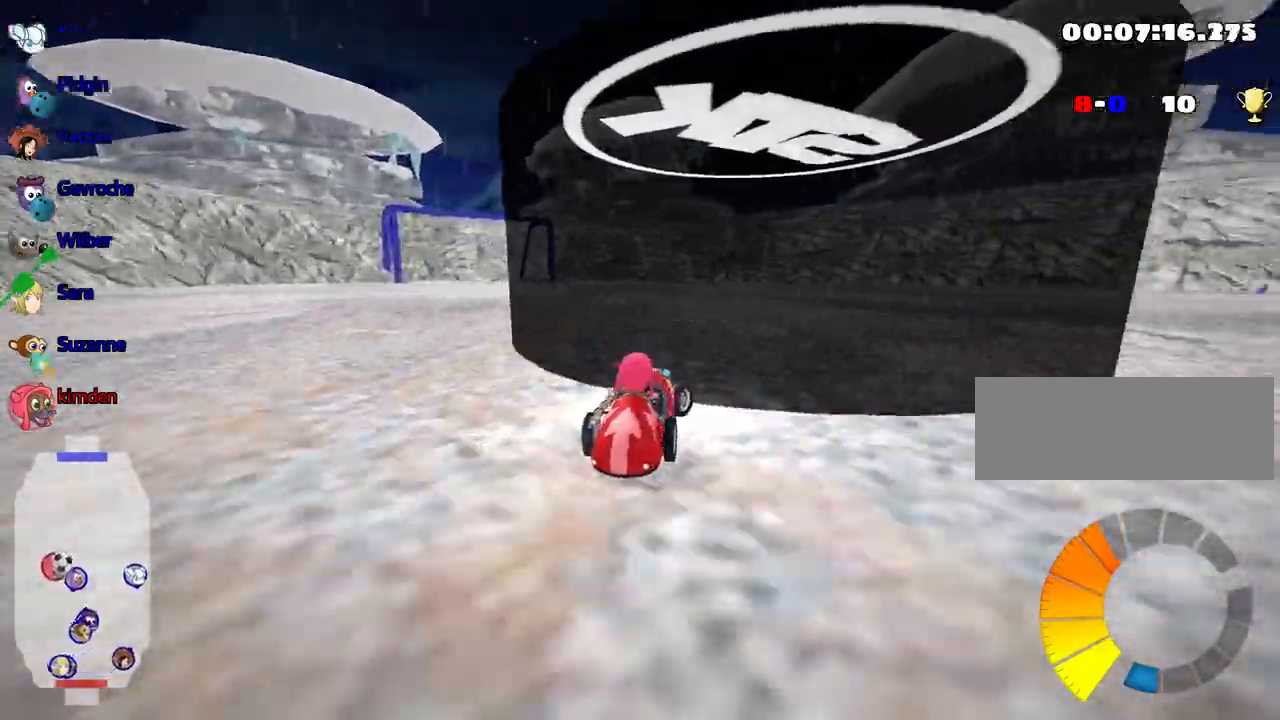
{"keys": ["left", "nitro", "up"], "events": [[167, "up", "down"], [267, "right", "up"], [300, "left", "down"], [384, "nitro", "down"]]}
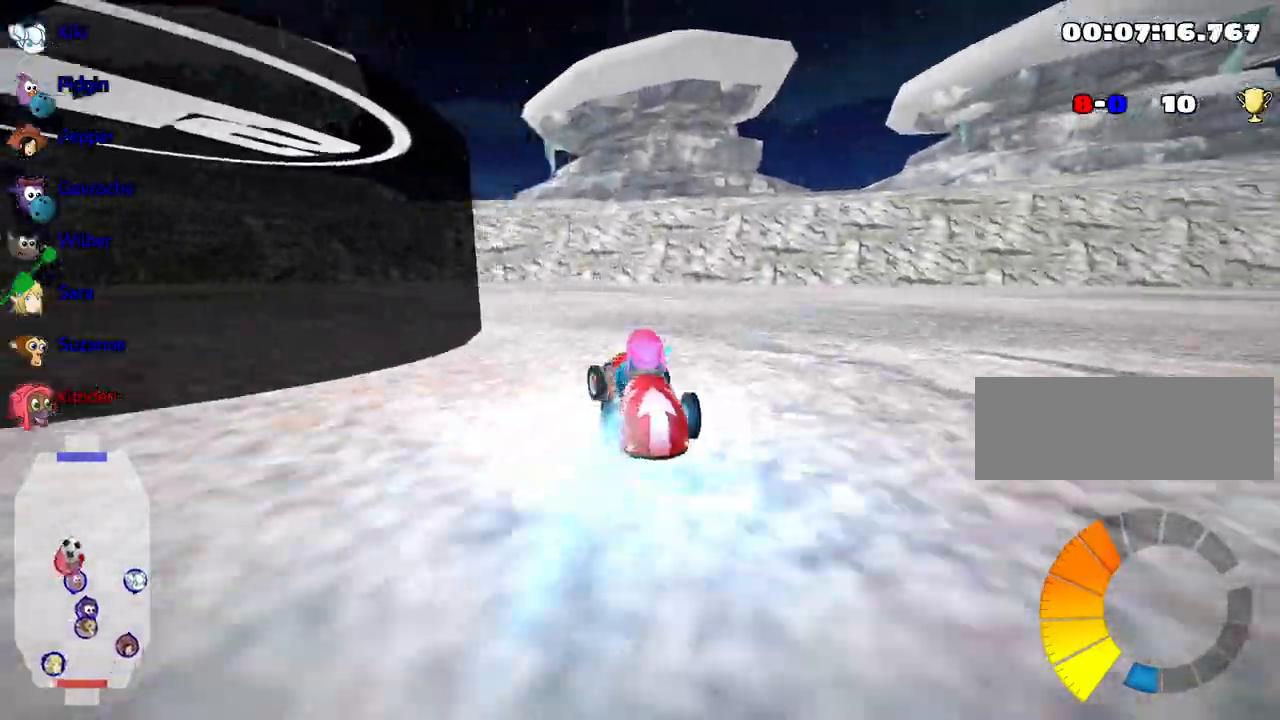
{"keys": ["right", "up"], "events": [[34, "nitro", "up"], [150, "left", "up"], [450, "right", "down"]]}
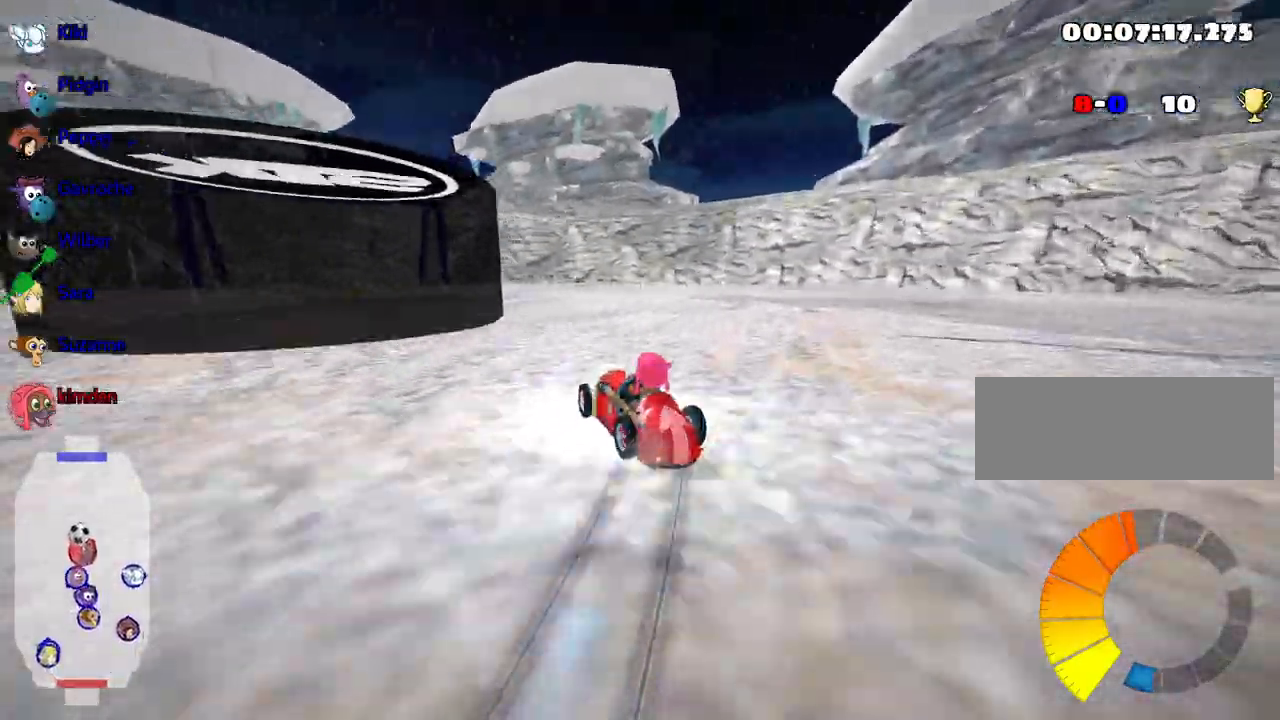
{"keys": ["right", "up"], "events": [[117, "right", "up"], [367, "right", "down"]]}
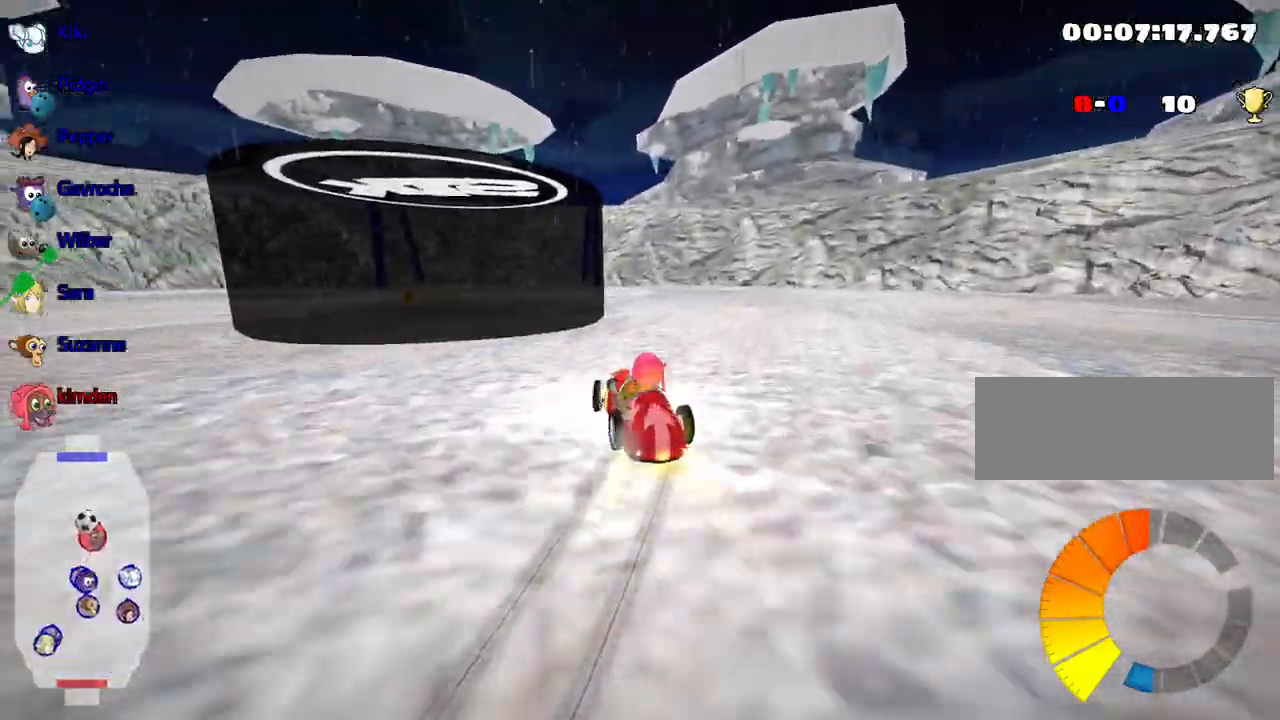
{"keys": ["up"], "events": [[134, "right", "up"]]}
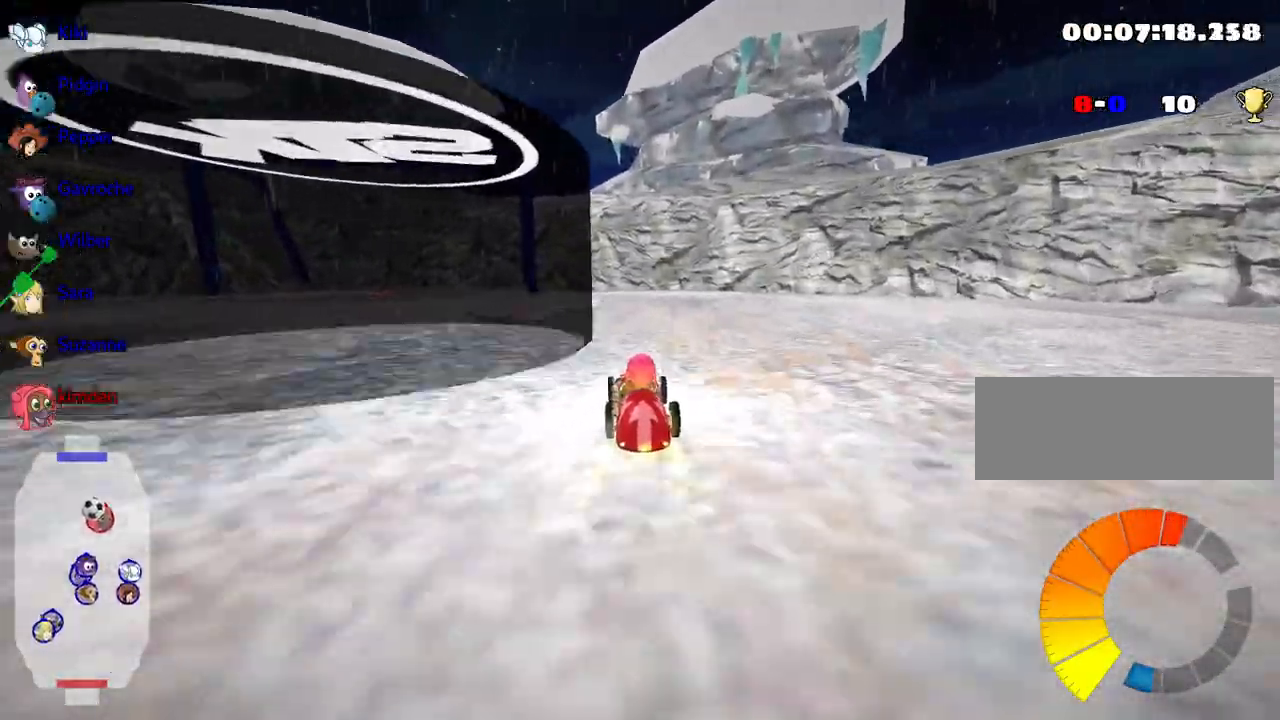
{"keys": [], "events": [[50, "left", "down"], [267, "up", "up"], [434, "left", "up"]]}
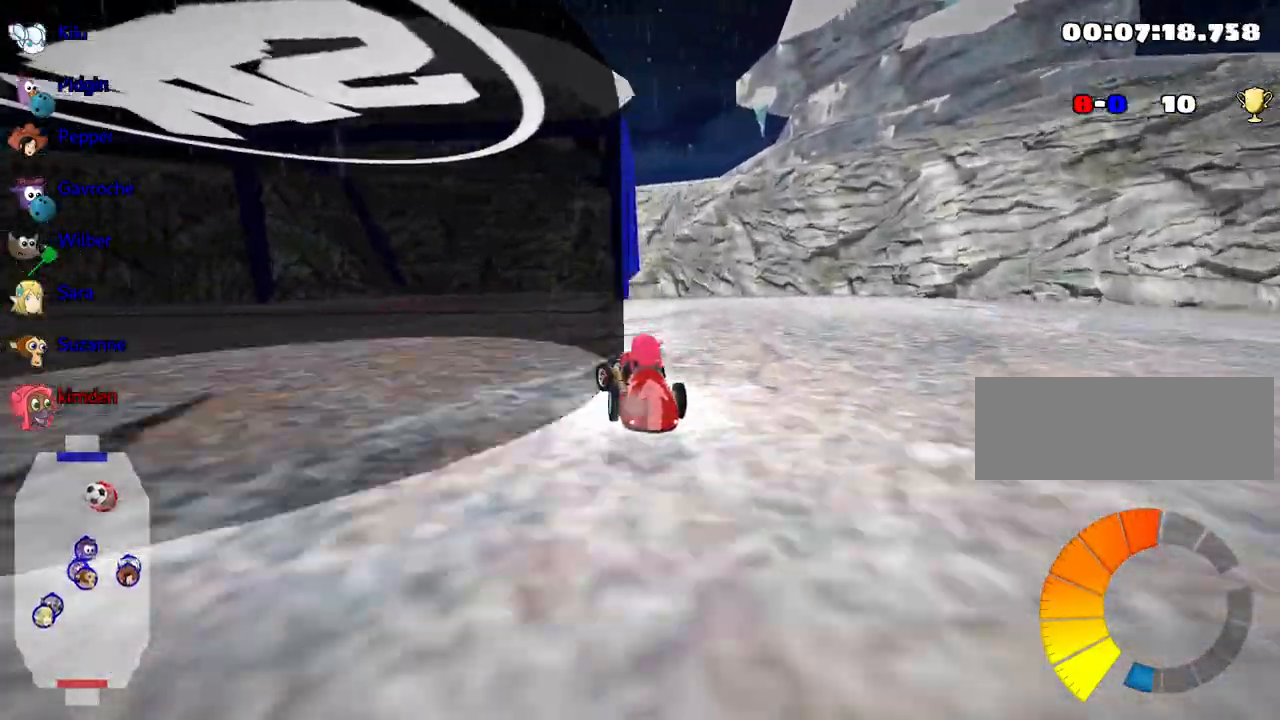
{"keys": ["down"], "events": [[317, "down", "down"]]}
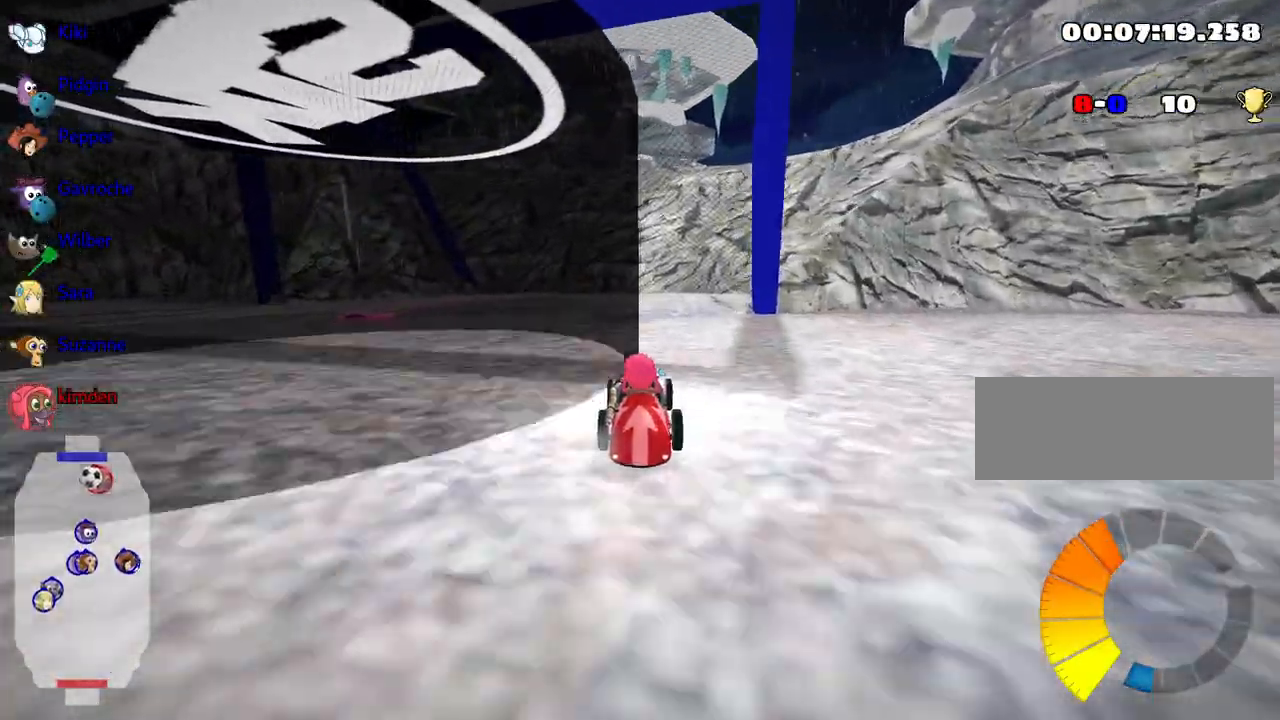
{"keys": [], "events": [[184, "down", "up"]]}
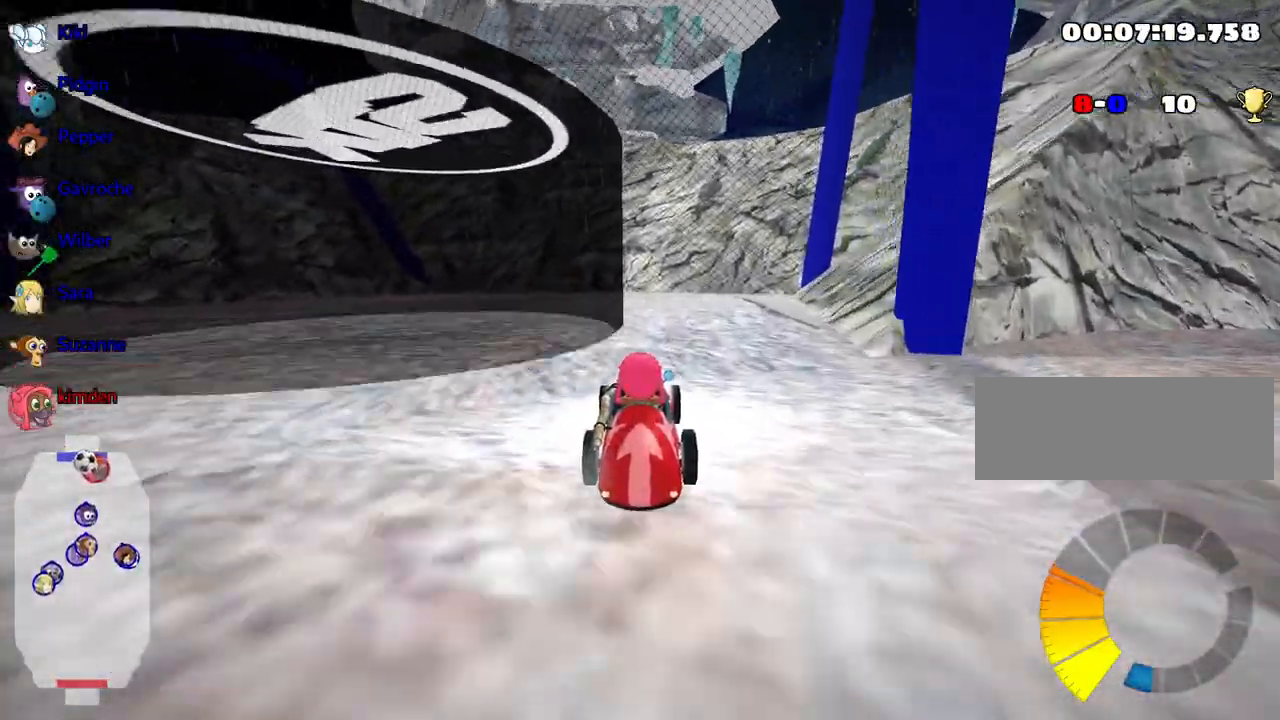
{"keys": [], "events": []}
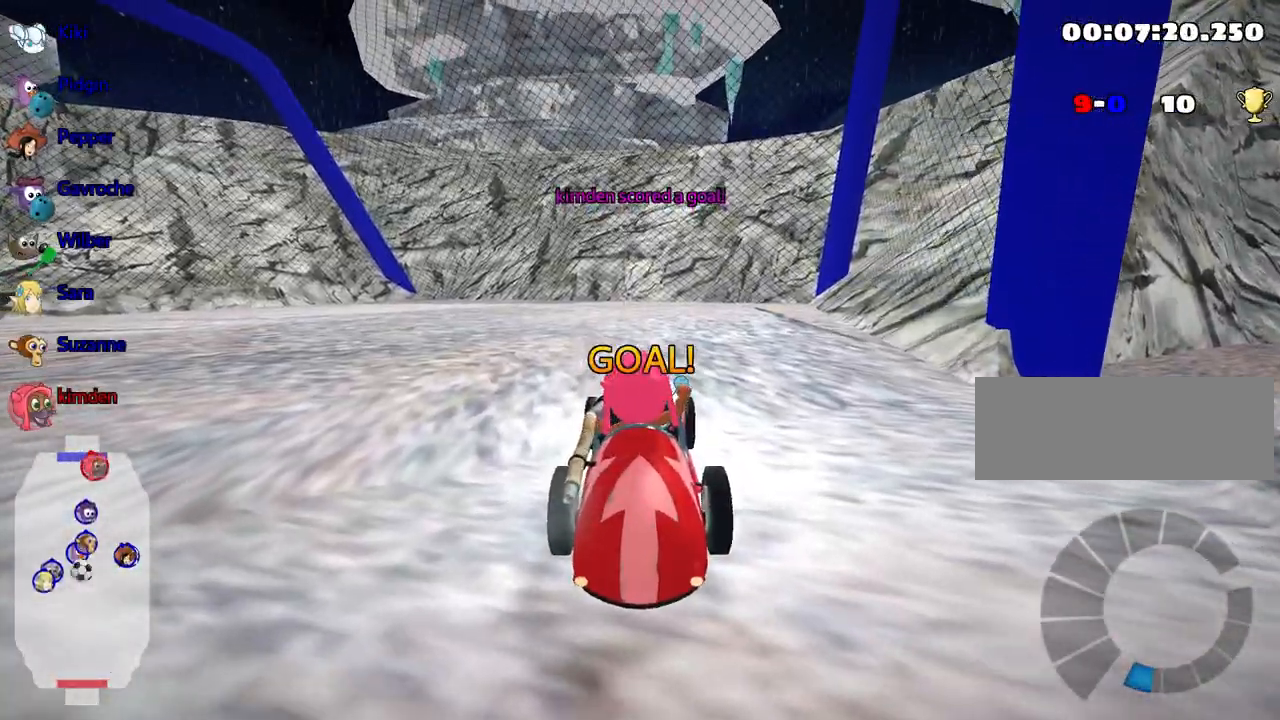
{"keys": [], "events": []}